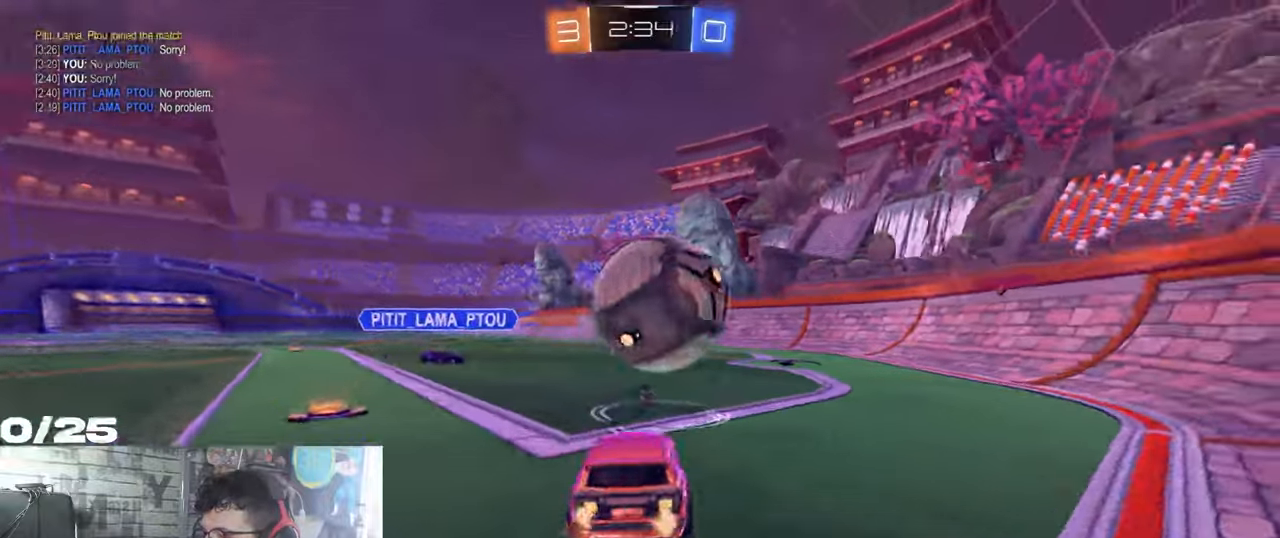
Gameplay with a controller (Xbox layout); each line is a JSON object with the inputs held at the frame after it. "events" lists button and stick changes between this image and that frame as [ms after this image, input, new state], when the widget could be followed in between. Not read: R3.
{"buttons": ["A", "X", "R1", "R2"], "left_stick": "center", "right_stick": "center", "events": [[100, "A", "up"], [100, "L1", "down"], [150, "A", "down"], [150, "left_stick", "up-right"], [200, "X", "down"], [217, "left_stick", "down-right"], [250, "L1", "up"], [284, "DPAD_UP", "down"], [300, "left_stick", "center"], [350, "DPAD_UP", "up"]]}
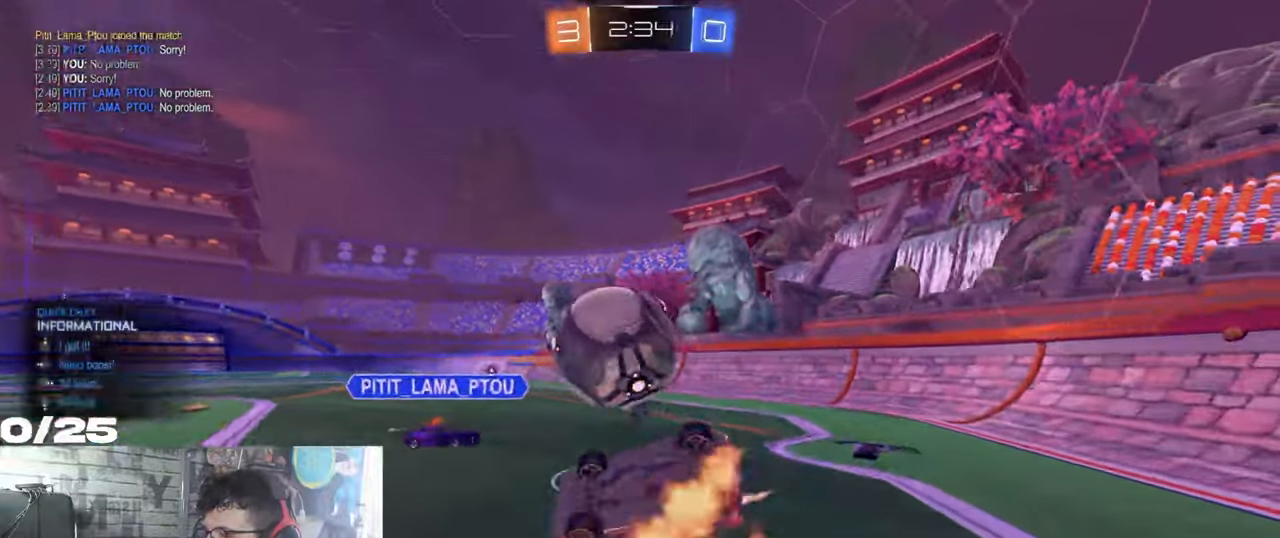
{"buttons": ["R2"], "left_stick": "center", "right_stick": "center", "events": [[16, "A", "up"], [217, "R1", "up"], [367, "X", "up"]]}
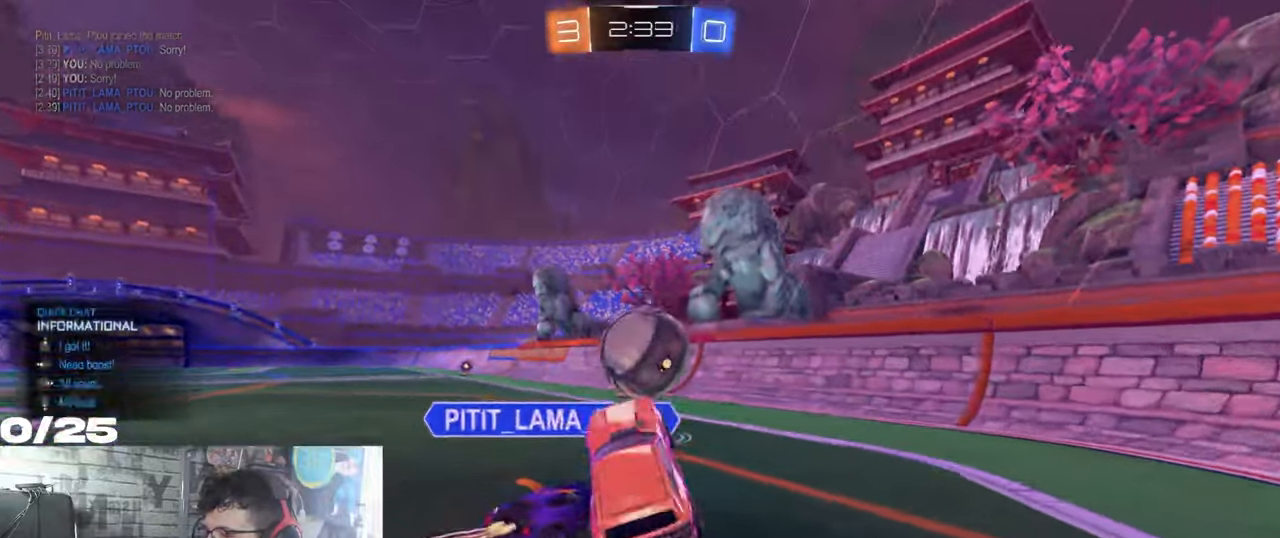
{"buttons": ["R1", "R2"], "left_stick": "right", "right_stick": "center", "events": [[17, "Y", "down"], [167, "Y", "up"], [367, "R1", "down"], [434, "left_stick", "right"]]}
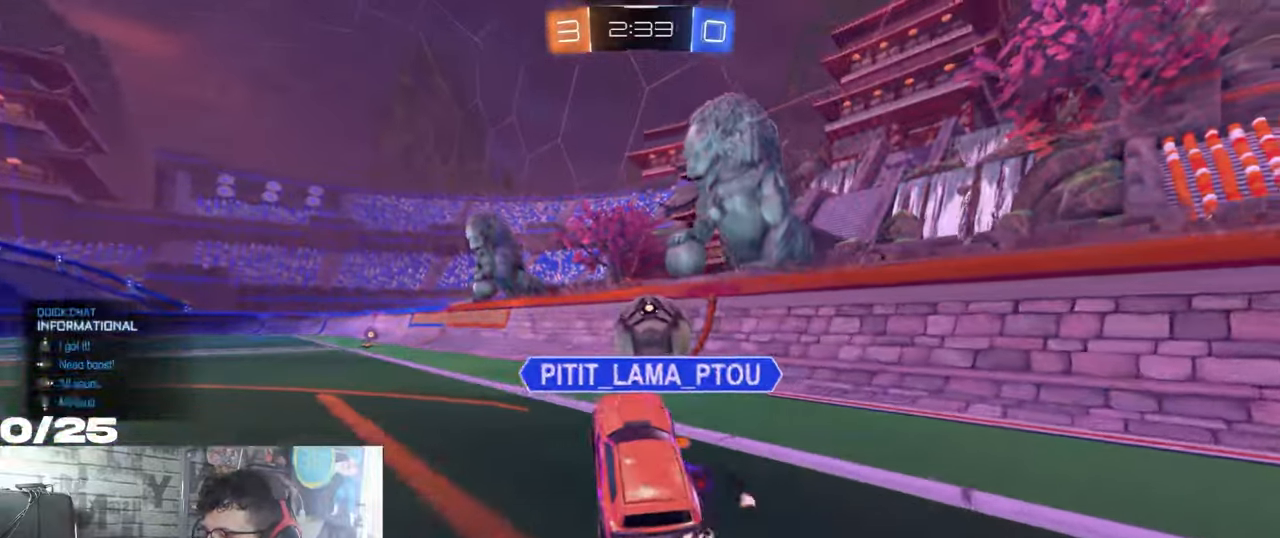
{"buttons": ["R2"], "left_stick": "center", "right_stick": "center", "events": [[50, "R1", "up"], [217, "left_stick", "center"]]}
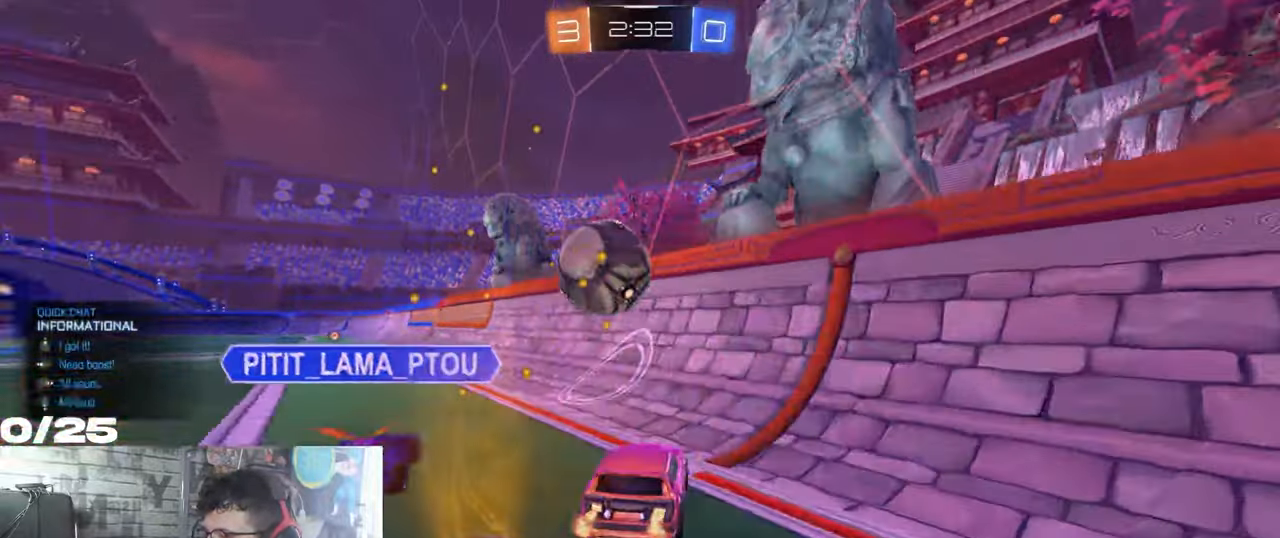
{"buttons": ["R1", "R2"], "left_stick": "center", "right_stick": "center", "events": [[67, "R1", "down"], [134, "left_stick", "left"], [301, "left_stick", "center"]]}
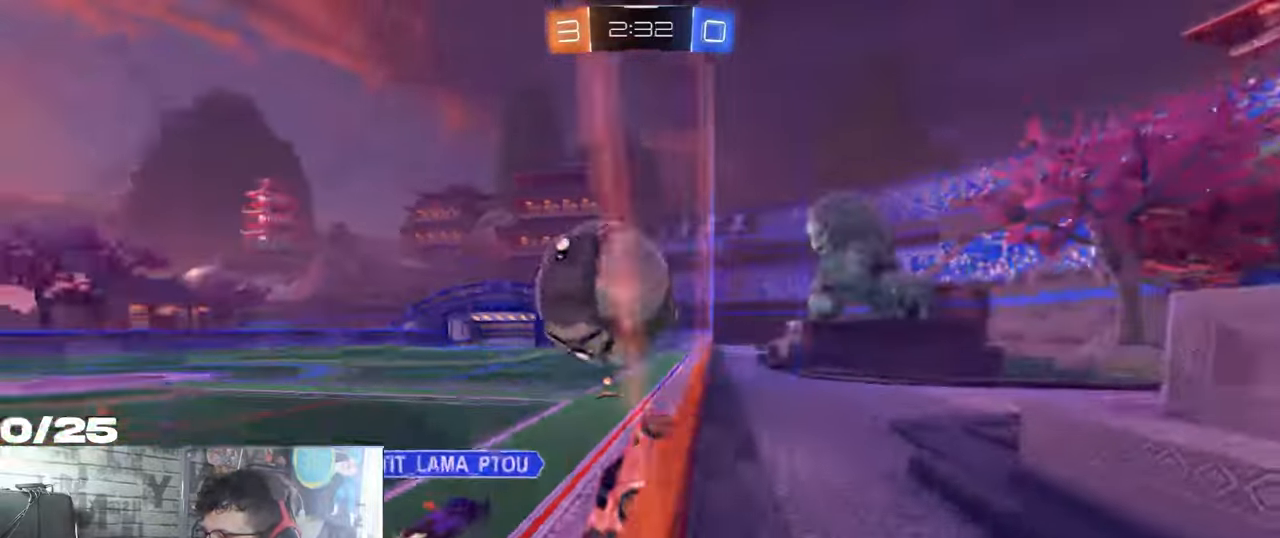
{"buttons": ["R1", "R2"], "left_stick": "left", "right_stick": "center", "events": [[100, "R1", "up"], [150, "left_stick", "left"], [183, "L2", "down"], [317, "R1", "down"], [333, "L2", "up"]]}
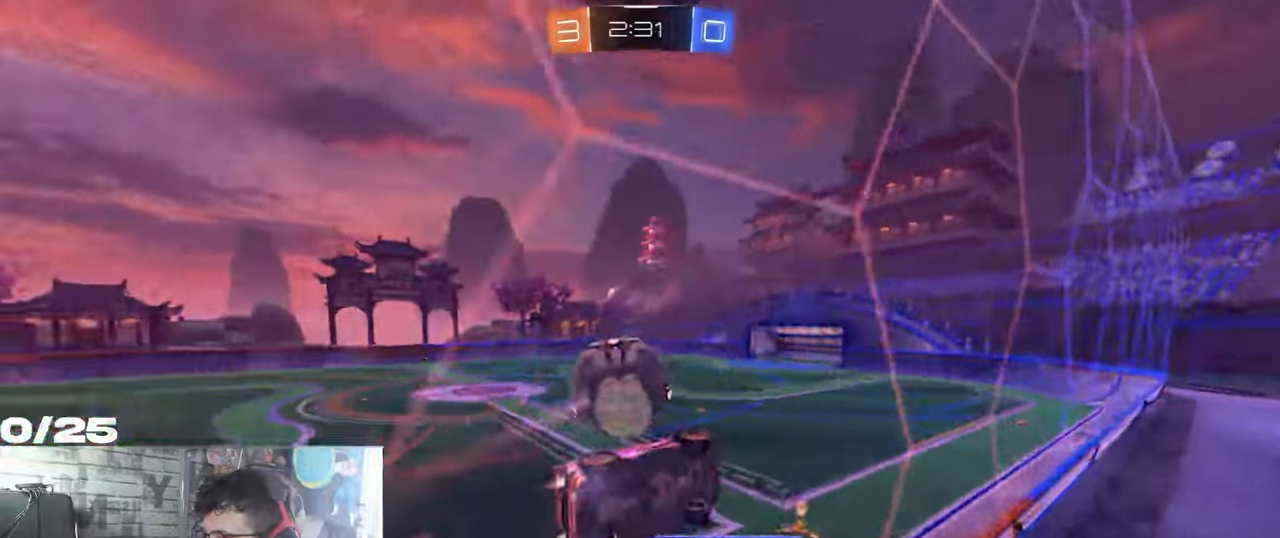
{"buttons": ["R1", "R2"], "left_stick": "center", "right_stick": "center", "events": [[301, "left_stick", "center"]]}
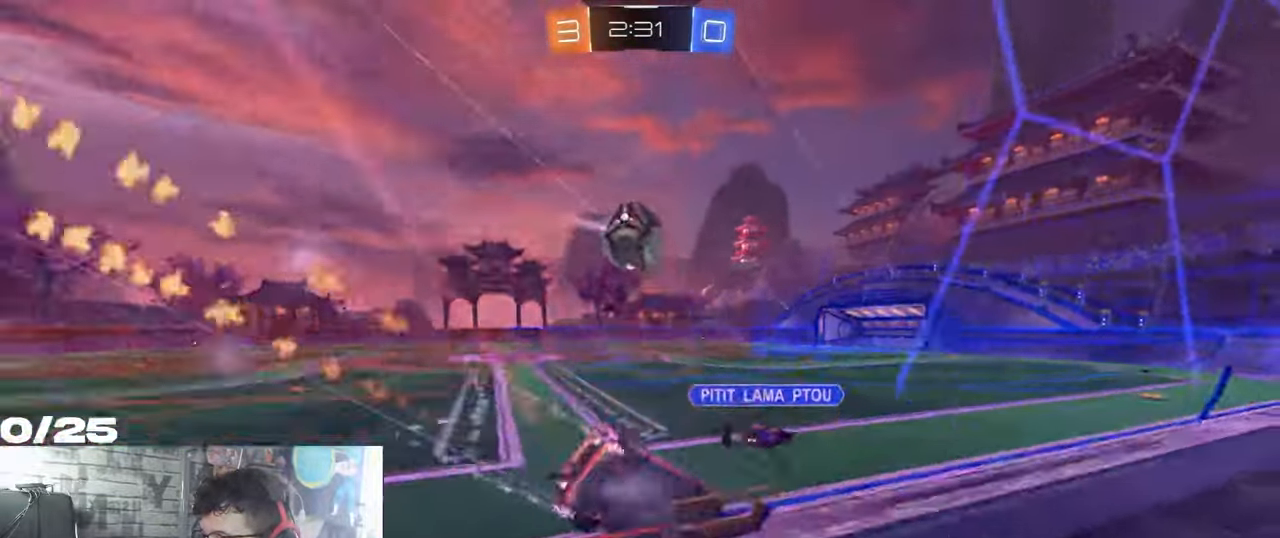
{"buttons": ["R2"], "left_stick": "right", "right_stick": "center", "events": [[133, "left_stick", "left"], [467, "left_stick", "right"], [500, "R1", "up"]]}
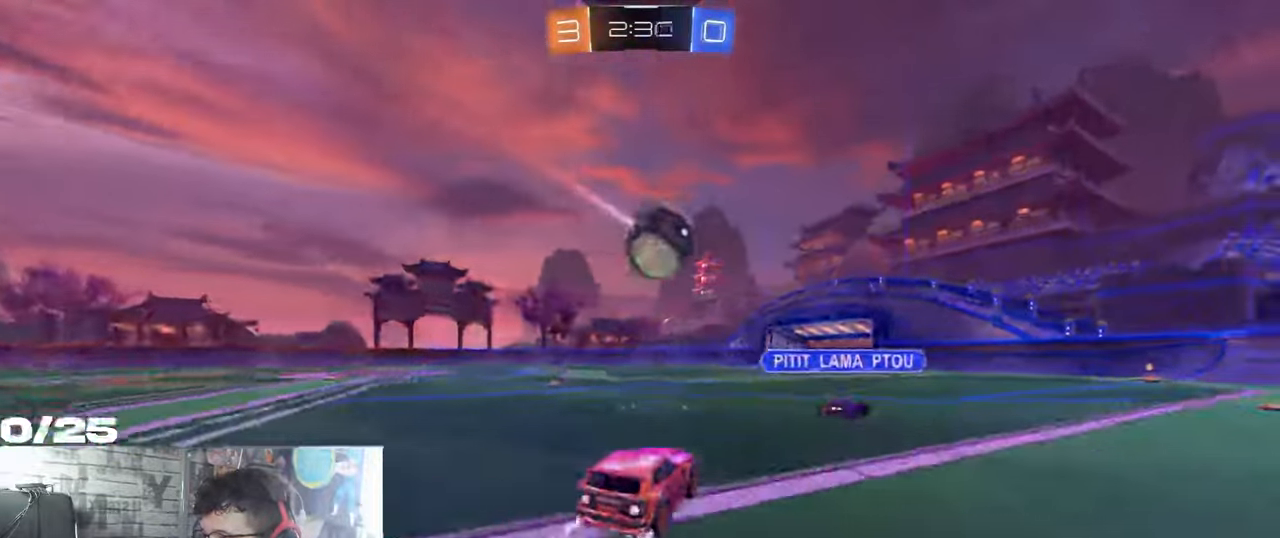
{"buttons": ["R2"], "left_stick": "left", "right_stick": "center", "events": [[17, "left_stick", "center"], [251, "left_stick", "left"]]}
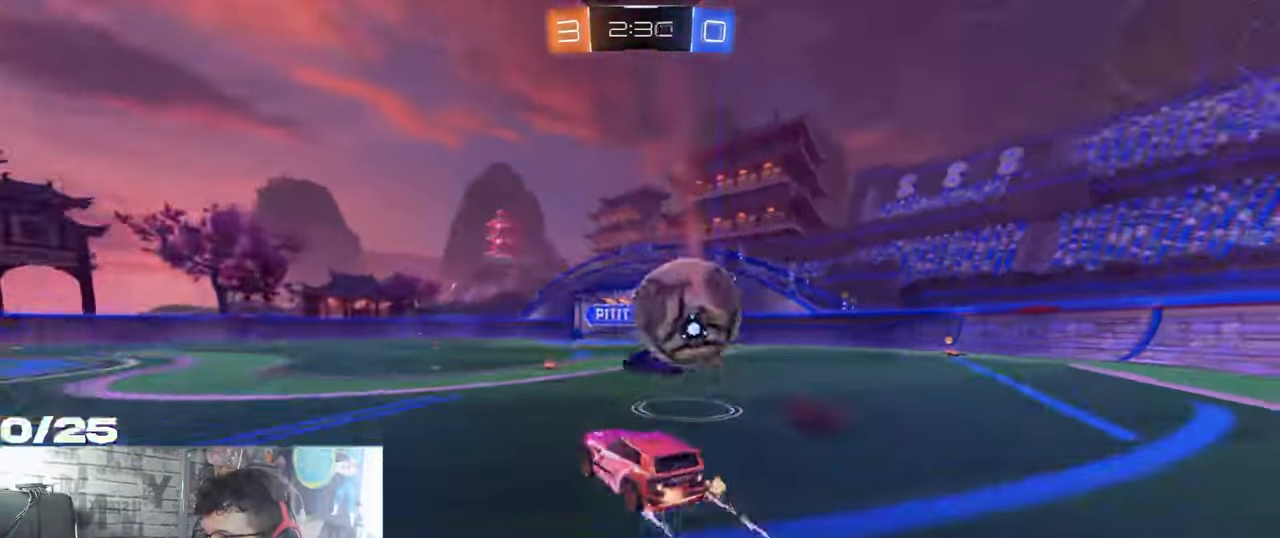
{"buttons": ["L1", "R2"], "left_stick": "left", "right_stick": "center", "events": [[233, "L2", "down"], [250, "R2", "up"], [384, "R2", "down"], [417, "L1", "down"], [417, "L2", "up"]]}
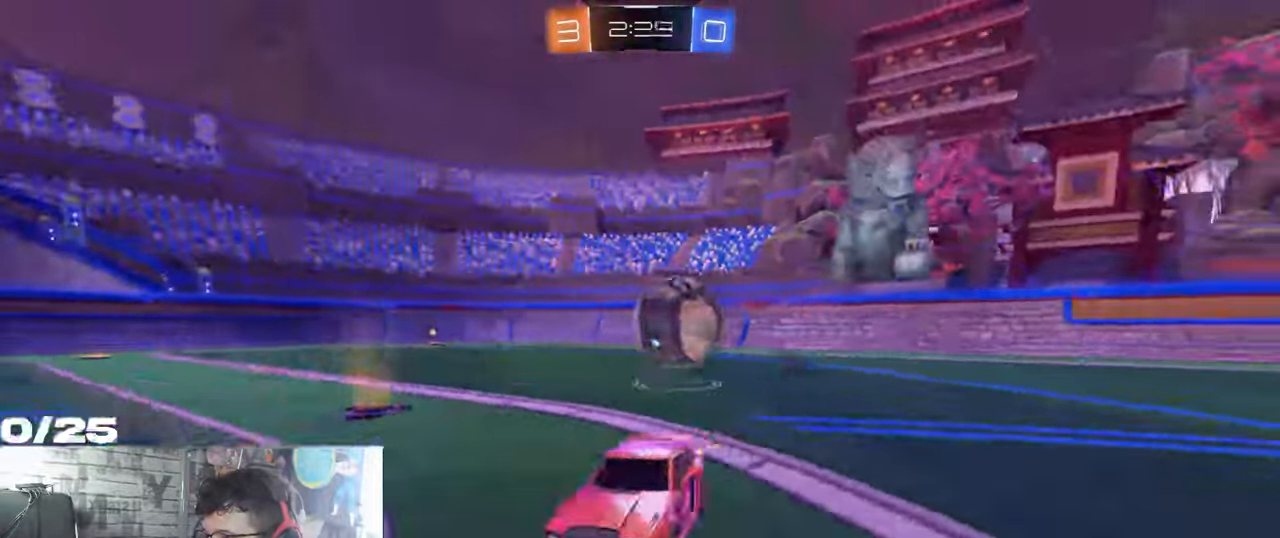
{"buttons": ["R2"], "left_stick": "left", "right_stick": "center", "events": [[84, "L1", "up"], [368, "L1", "down"], [501, "L1", "up"]]}
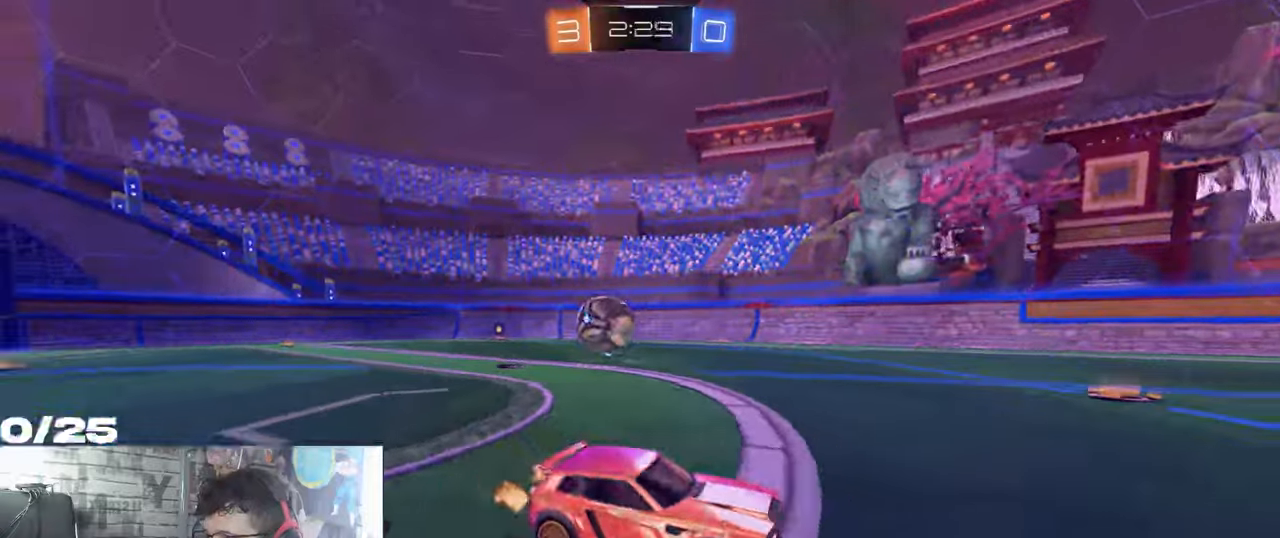
{"buttons": ["R2"], "left_stick": "left", "right_stick": "center", "events": []}
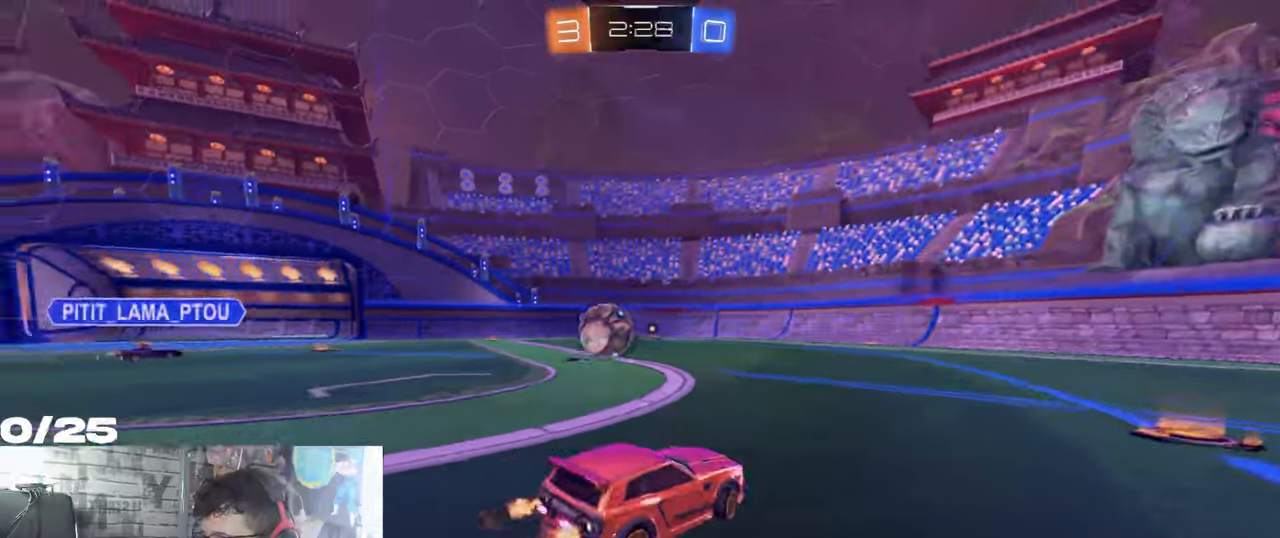
{"buttons": ["R1", "R2"], "left_stick": "center", "right_stick": "center", "events": [[434, "R1", "down"], [467, "left_stick", "center"]]}
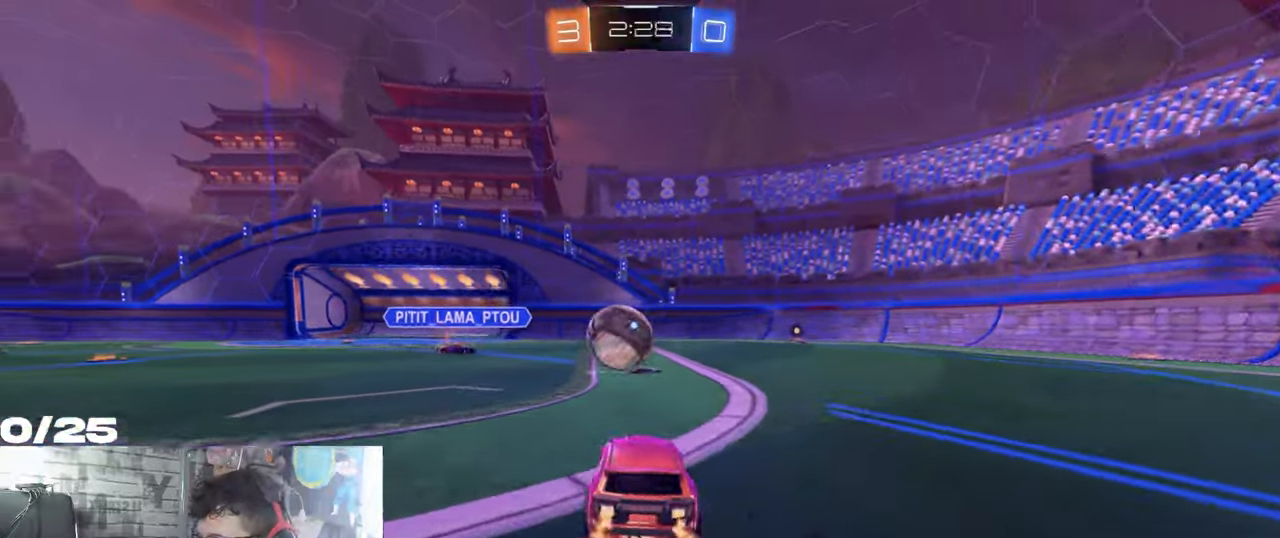
{"buttons": ["A", "R1", "R2"], "left_stick": "right", "right_stick": "center", "events": [[100, "left_stick", "down-left"], [201, "A", "down"], [251, "left_stick", "center"], [351, "A", "up"], [434, "left_stick", "up-right"], [451, "A", "down"], [501, "left_stick", "right"]]}
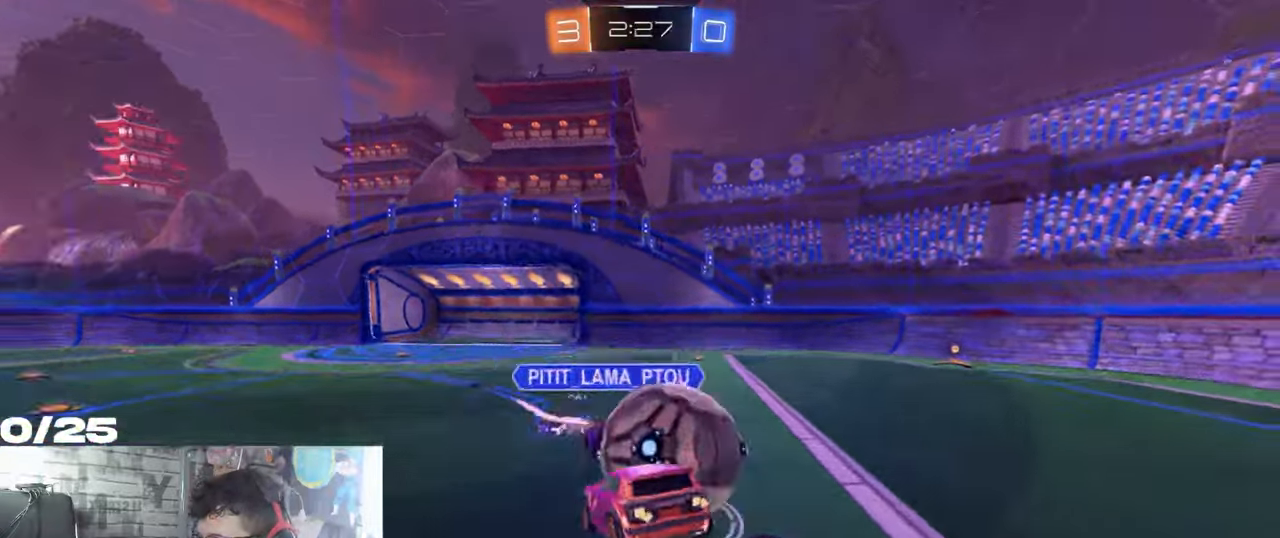
{"buttons": ["X", "R2"], "left_stick": "down", "right_stick": "center", "events": [[16, "X", "down"], [16, "left_stick", "down-right"], [67, "left_stick", "down"], [384, "A", "up"], [384, "R1", "up"]]}
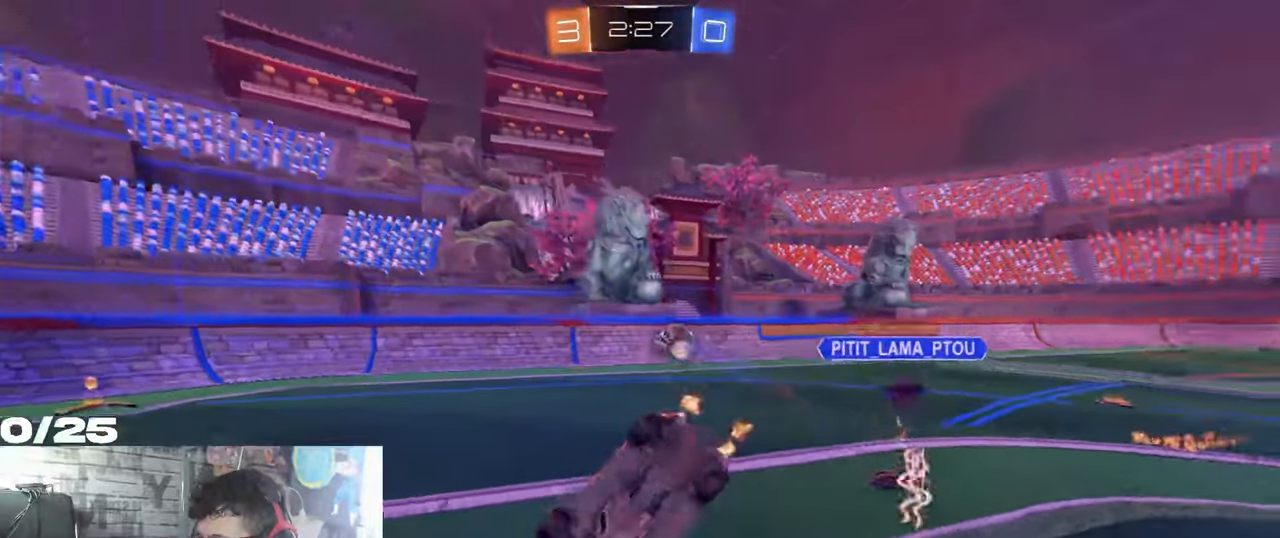
{"buttons": ["X", "R2"], "left_stick": "down", "right_stick": "center", "events": [[234, "left_stick", "down-right"], [484, "left_stick", "down"]]}
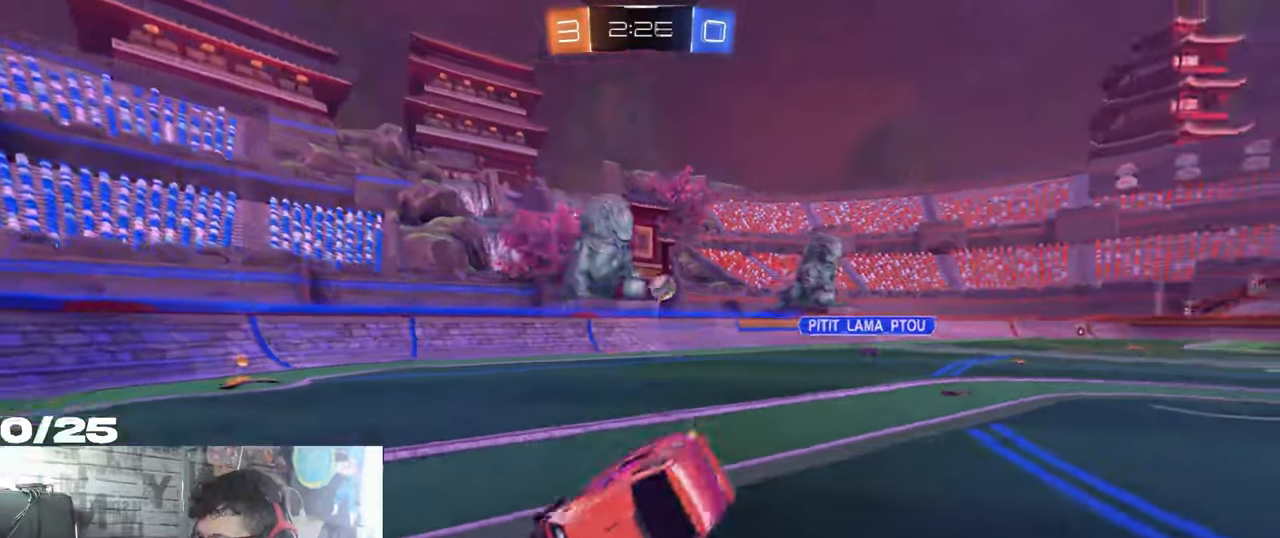
{"buttons": ["R2"], "left_stick": "right", "right_stick": "center", "events": [[67, "X", "up"], [167, "left_stick", "down-right"], [283, "left_stick", "right"]]}
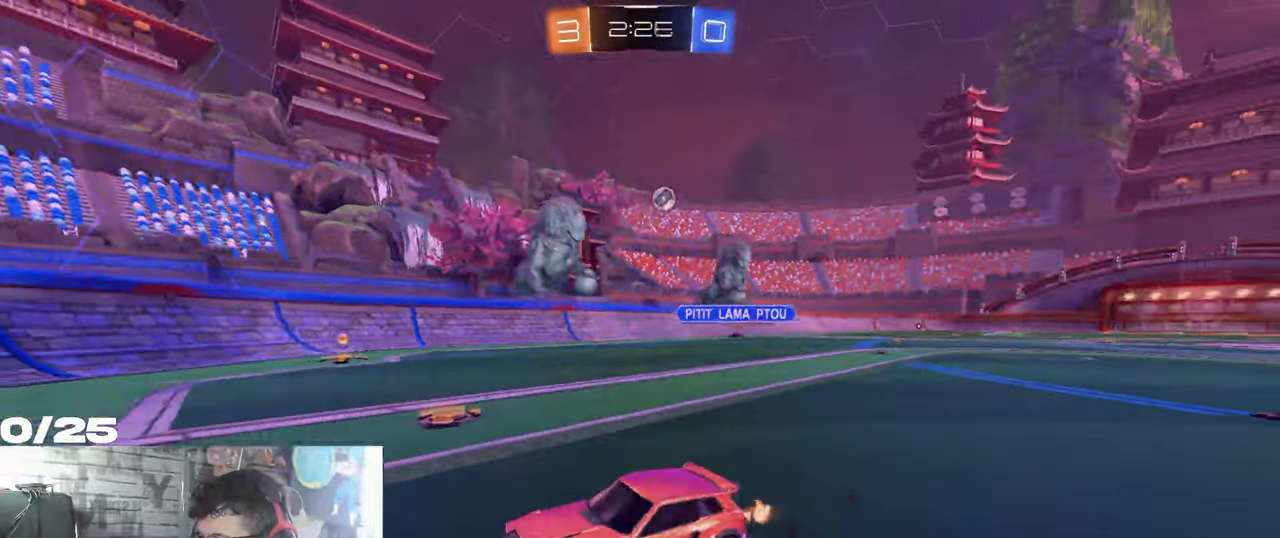
{"buttons": ["R2"], "left_stick": "right", "right_stick": "center", "events": []}
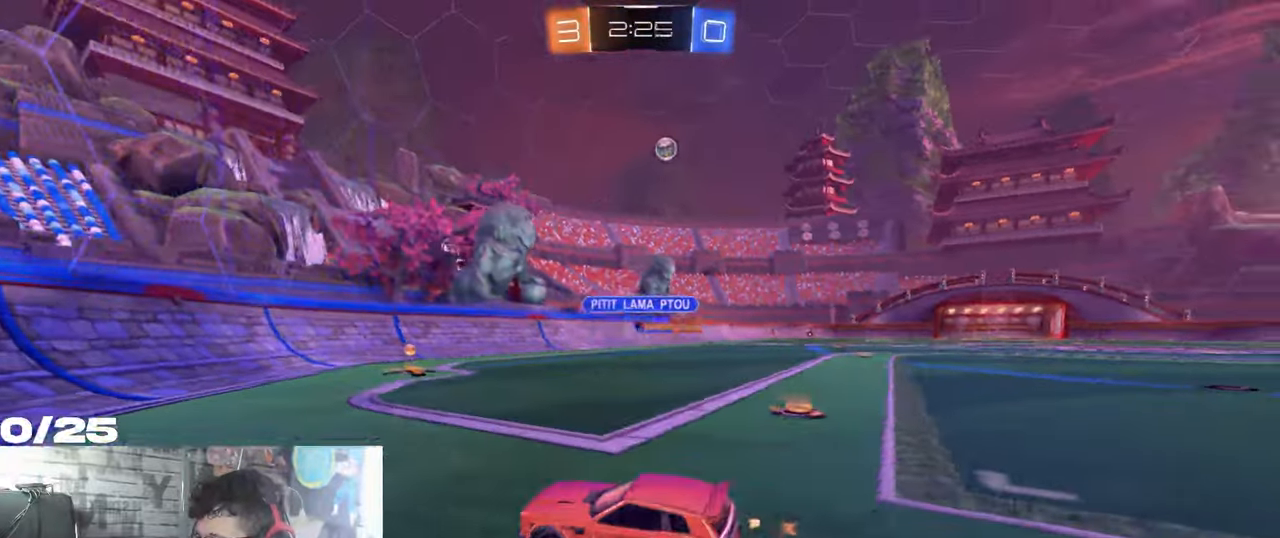
{"buttons": ["R2"], "left_stick": "left", "right_stick": "center", "events": [[384, "left_stick", "center"], [500, "left_stick", "left"]]}
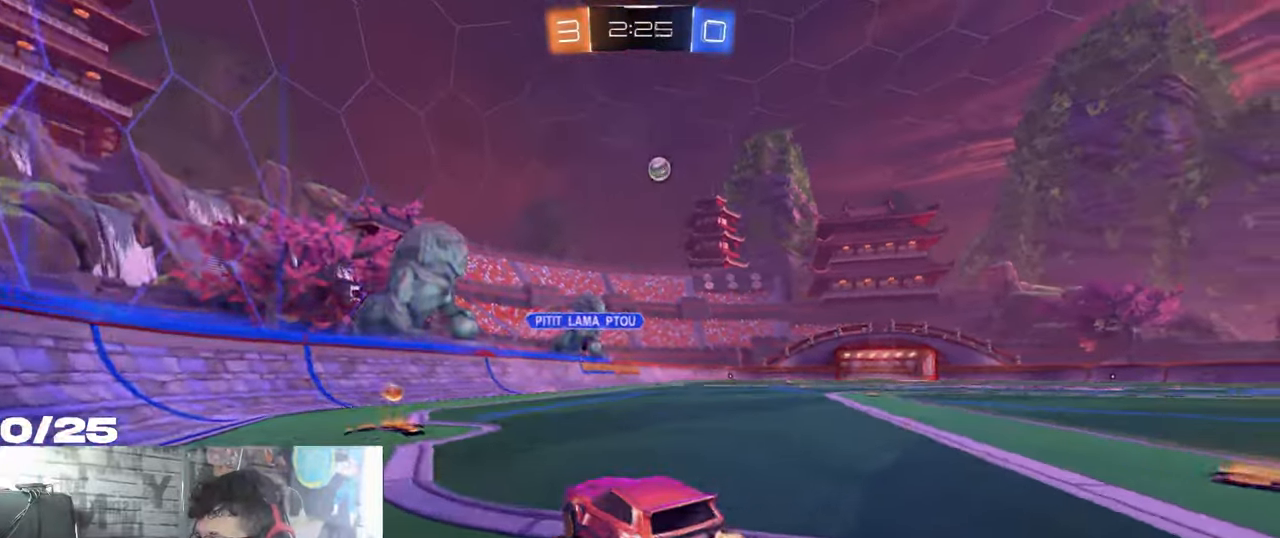
{"buttons": ["R2"], "left_stick": "right", "right_stick": "center", "events": [[134, "left_stick", "center"], [184, "left_stick", "right"], [334, "left_stick", "center"], [501, "left_stick", "right"]]}
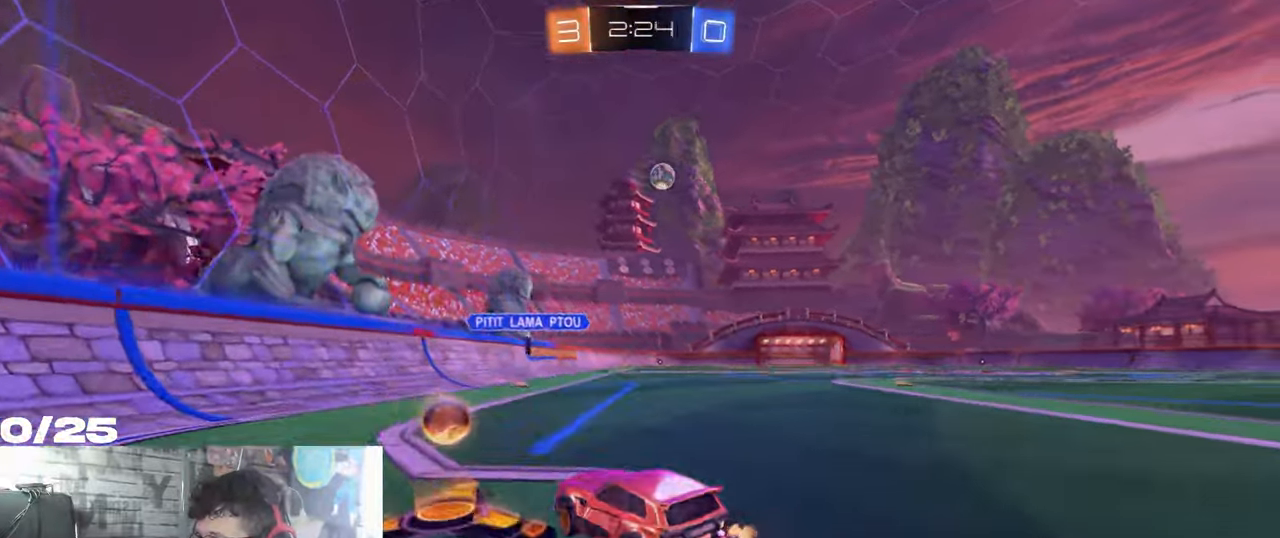
{"buttons": ["R1", "R2"], "left_stick": "center", "right_stick": "center", "events": [[16, "R1", "down"], [400, "left_stick", "center"]]}
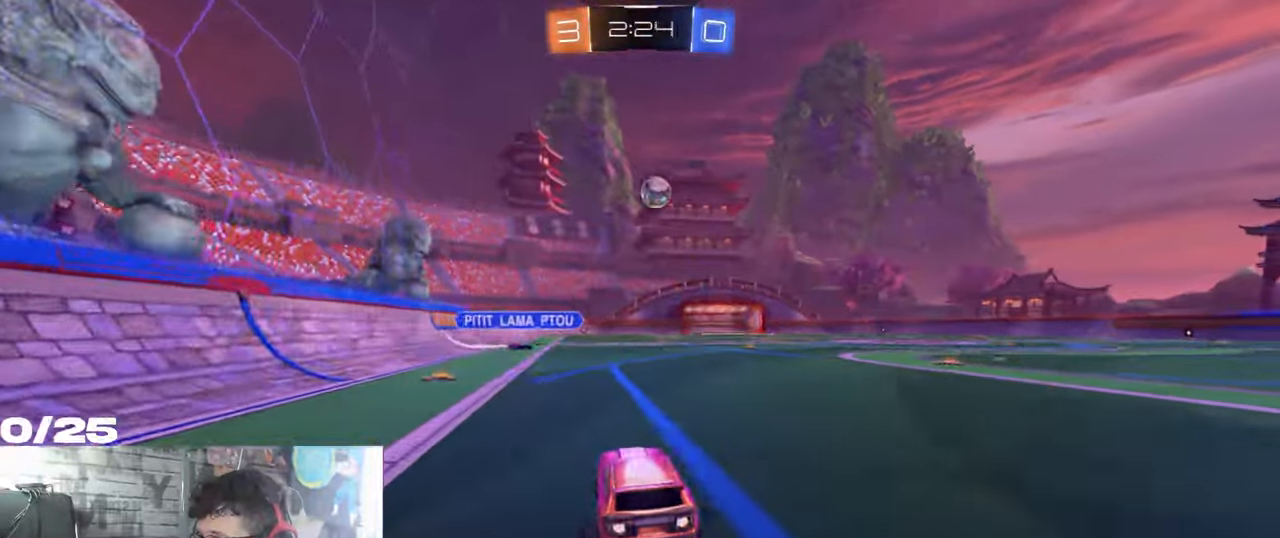
{"buttons": ["R1", "R2"], "left_stick": "center", "right_stick": "center", "events": []}
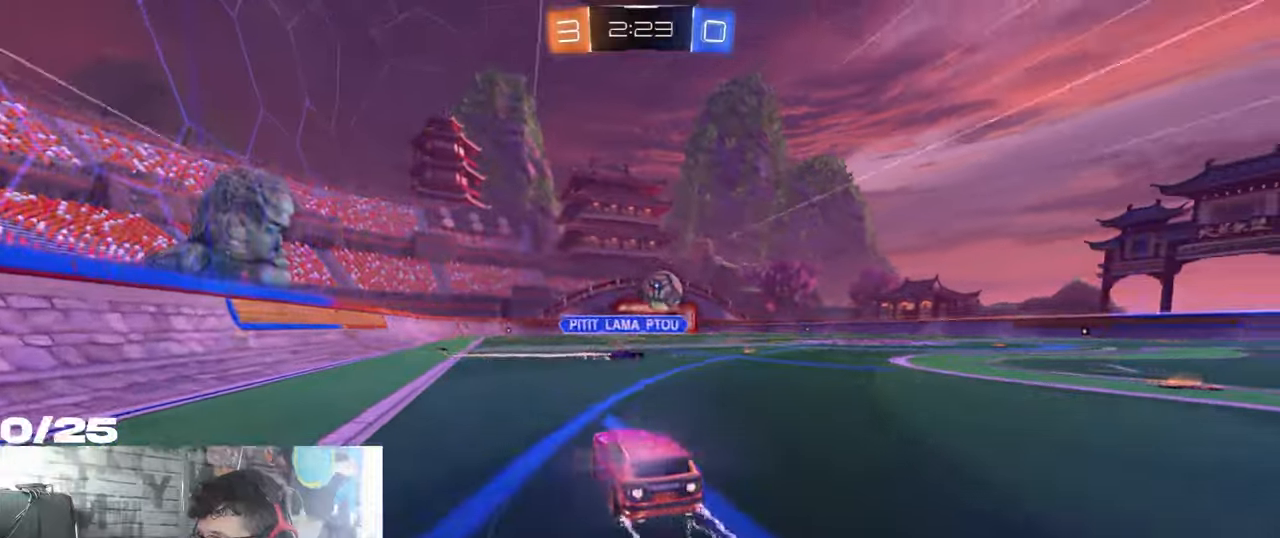
{"buttons": ["R2"], "left_stick": "center", "right_stick": "center", "events": [[267, "R1", "up"]]}
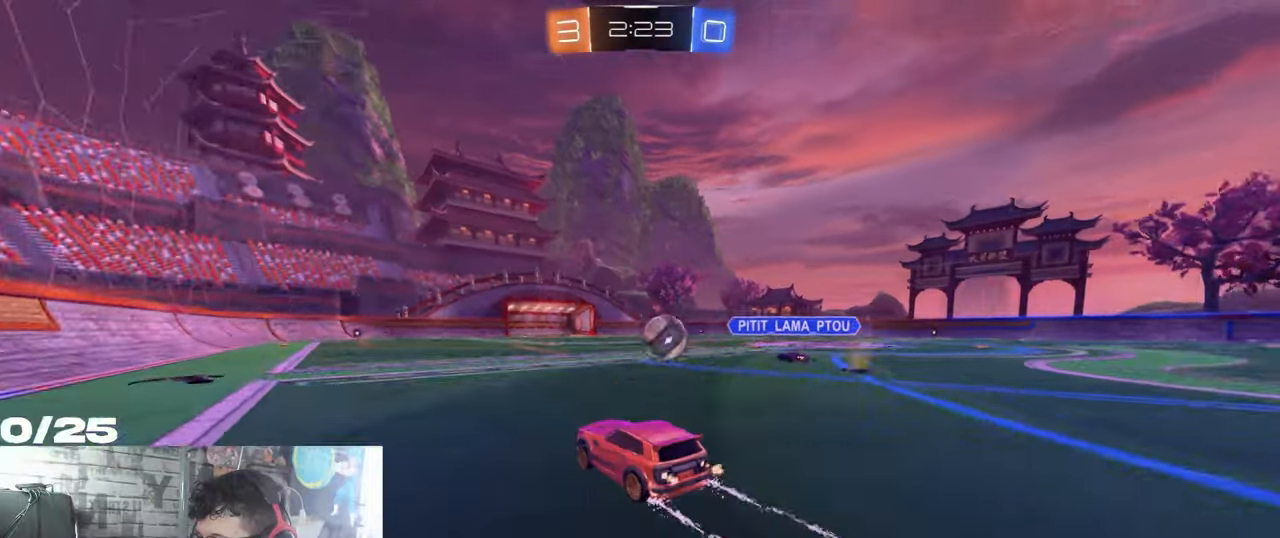
{"buttons": ["R2"], "left_stick": "right", "right_stick": "center", "events": [[33, "left_stick", "right"]]}
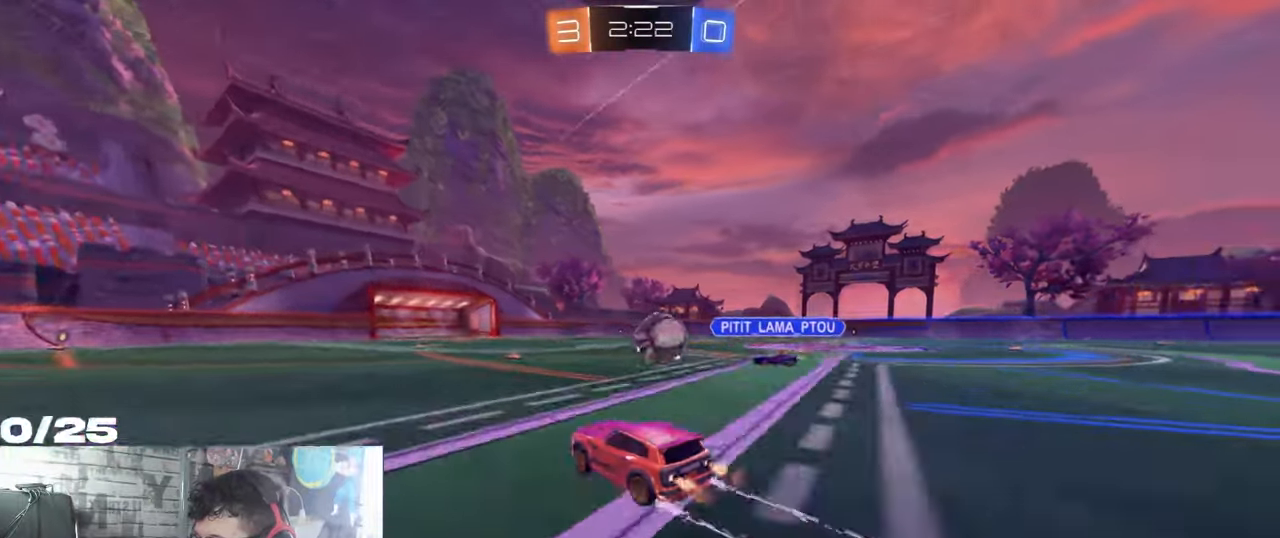
{"buttons": ["R2"], "left_stick": "center", "right_stick": "center", "events": [[234, "left_stick", "center"]]}
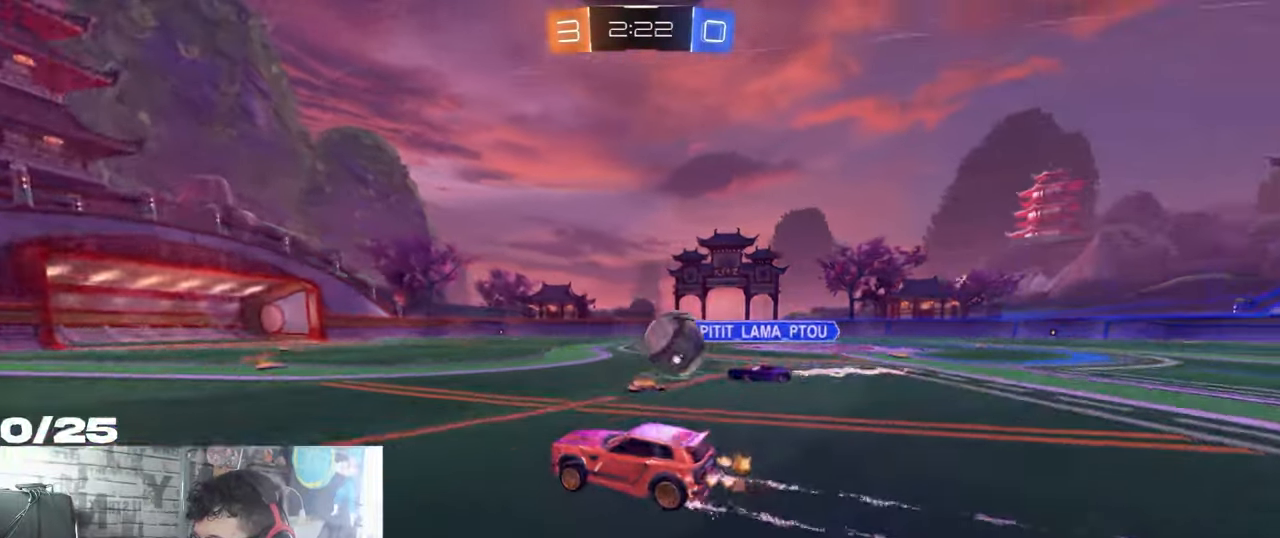
{"buttons": ["R2"], "left_stick": "right", "right_stick": "center", "events": [[200, "left_stick", "right"]]}
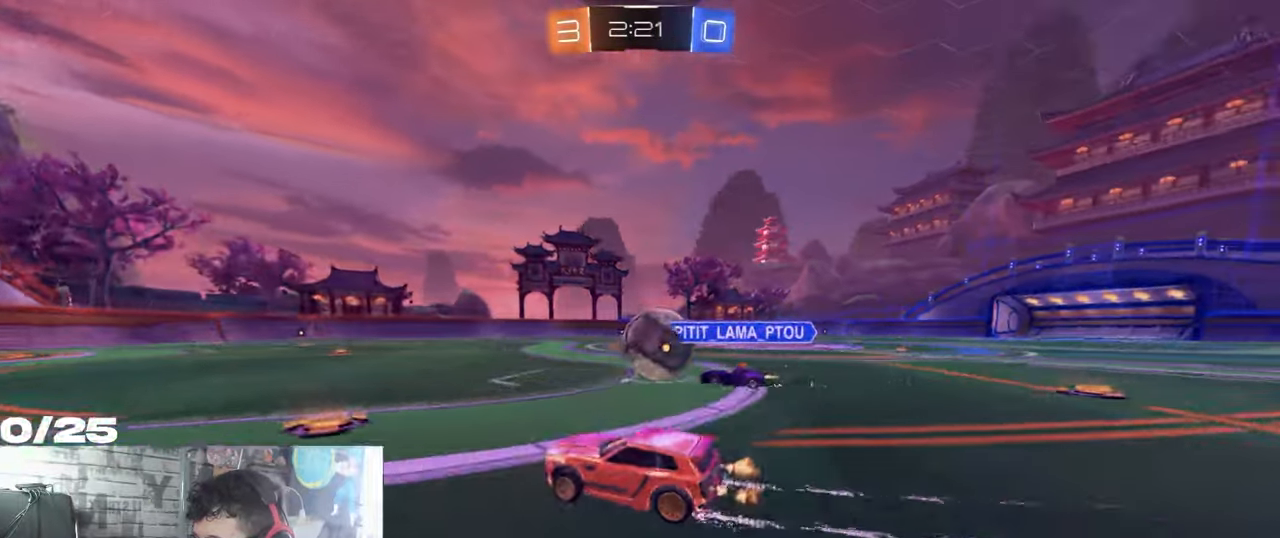
{"buttons": ["A", "X", "R1", "R2"], "left_stick": "down", "right_stick": "center", "events": [[234, "R1", "down"], [284, "A", "down"], [334, "A", "up"], [351, "left_stick", "up-right"], [401, "A", "down"], [451, "X", "down"], [501, "left_stick", "down"]]}
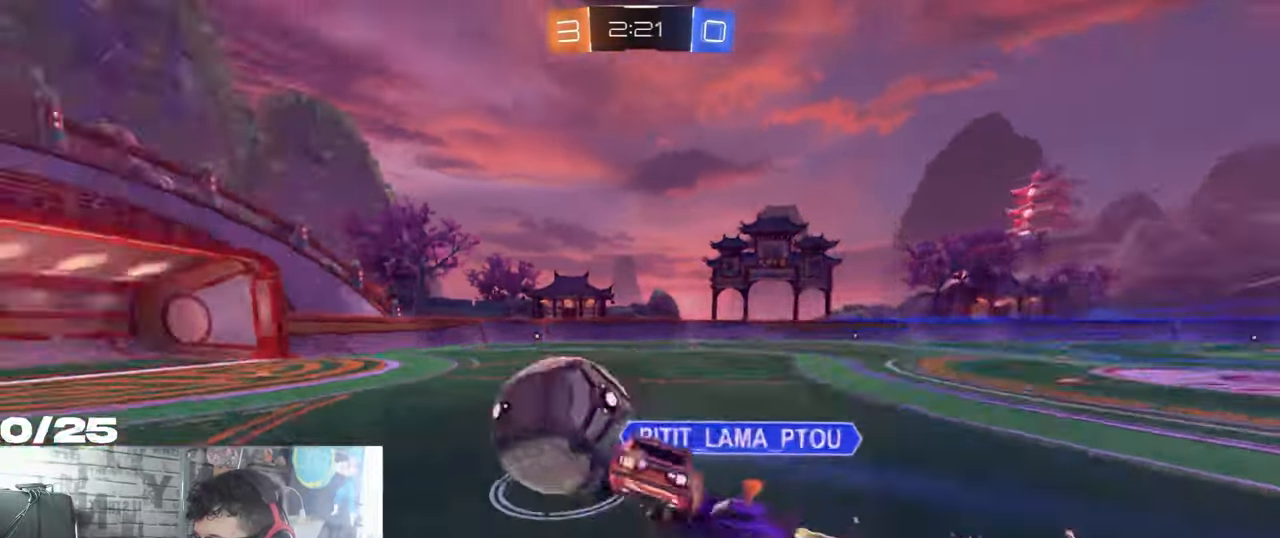
{"buttons": ["X", "R2"], "left_stick": "down", "right_stick": "center", "events": [[233, "Y", "down"], [250, "R1", "up"], [300, "A", "up"], [384, "Y", "up"]]}
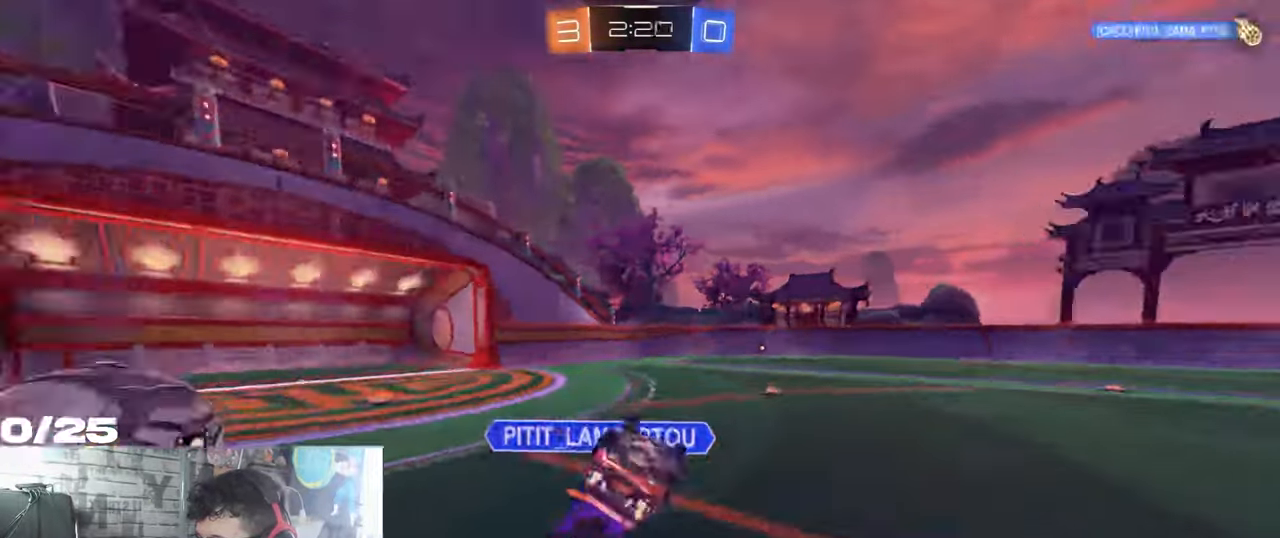
{"buttons": ["R2"], "left_stick": "down", "right_stick": "center", "events": [[17, "Y", "down"], [67, "X", "up"], [84, "X", "down"], [184, "Y", "up"], [284, "X", "up"]]}
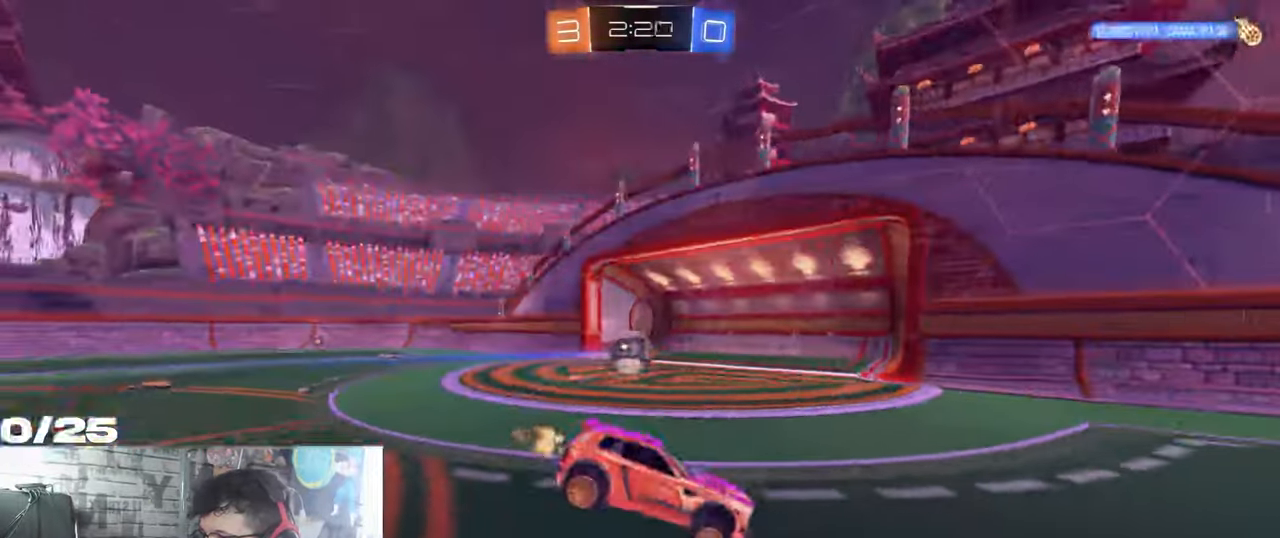
{"buttons": [], "left_stick": "center", "right_stick": "center", "events": [[283, "left_stick", "center"], [367, "R2", "up"]]}